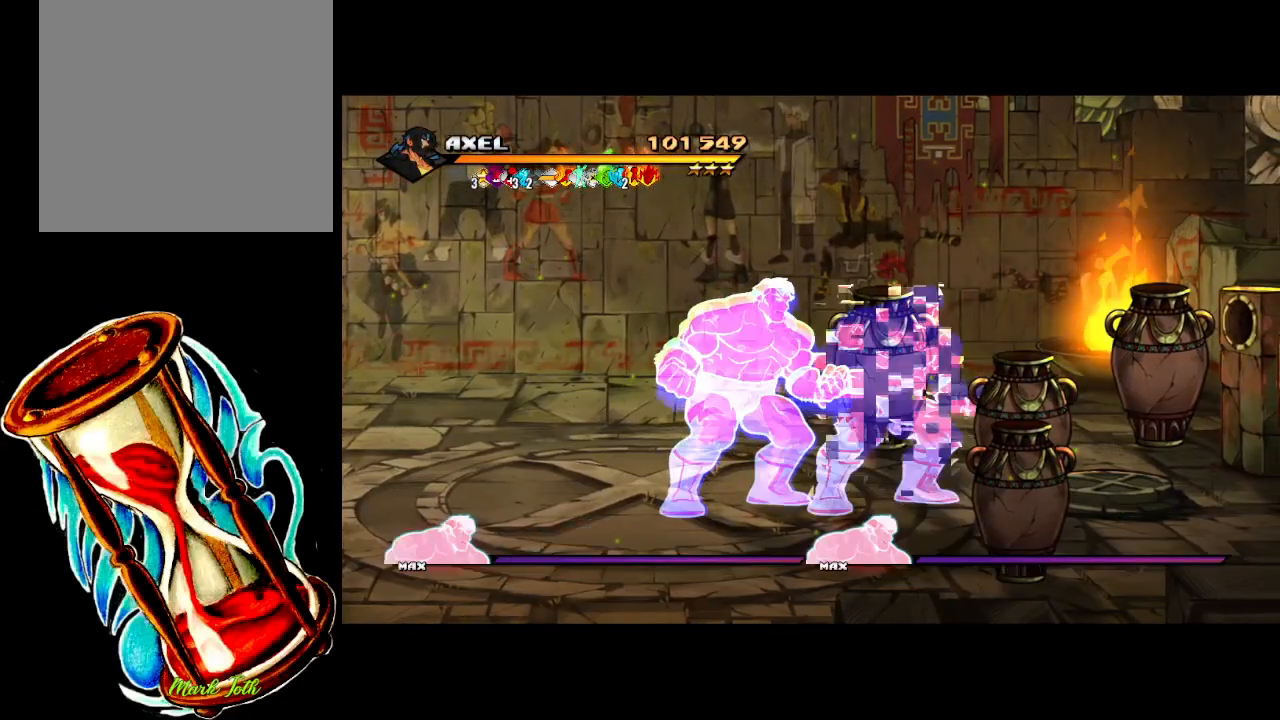
Gameplay with a controller (Xbox layout); each line is a JSON object with the inputs held at the frame after it. "events" lists button and stick changes between this image and that frame as [ms after this image, input, new state], when the widget could be followed in between. Not read: left_stick right_stick.
{"buttons": [], "events": []}
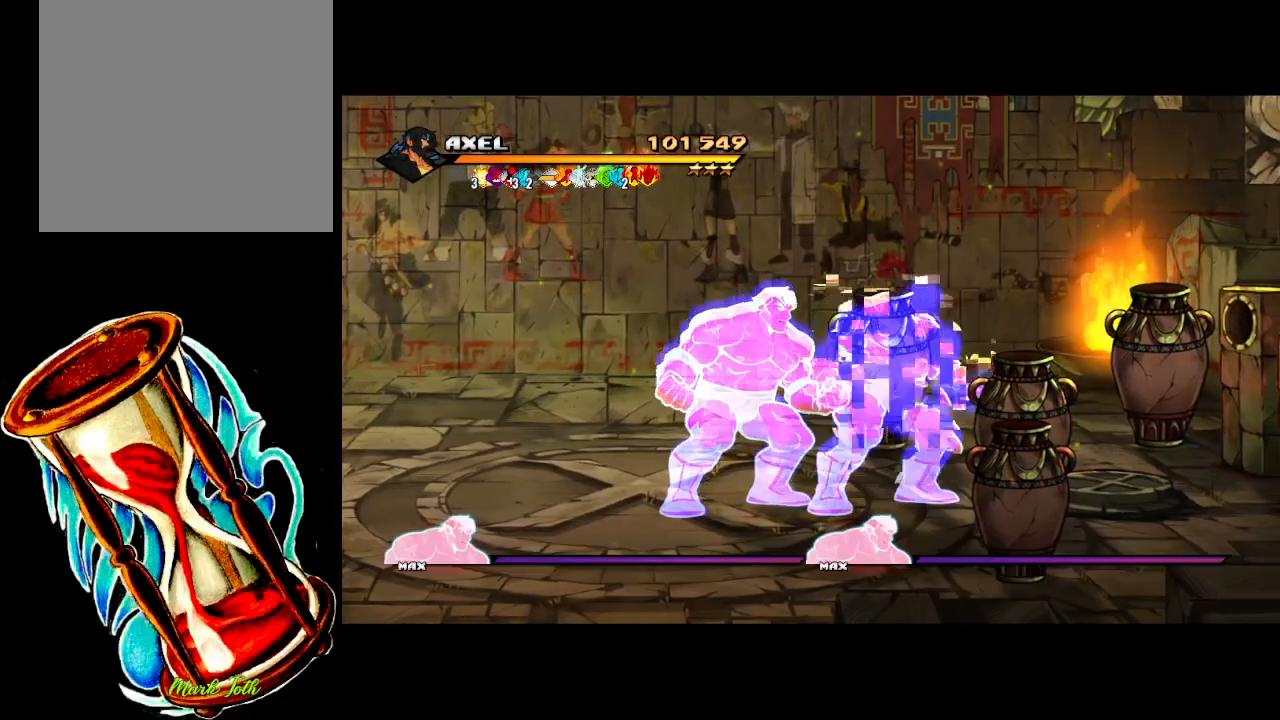
{"buttons": [], "events": []}
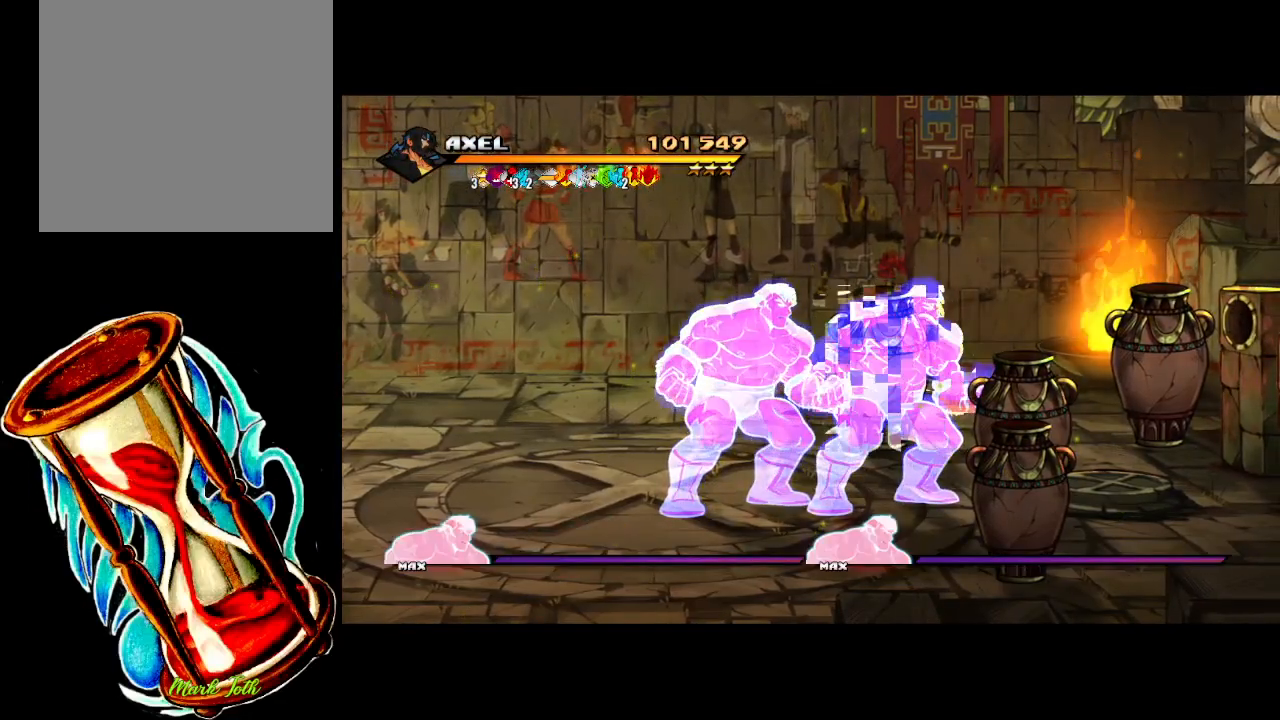
{"buttons": [], "events": []}
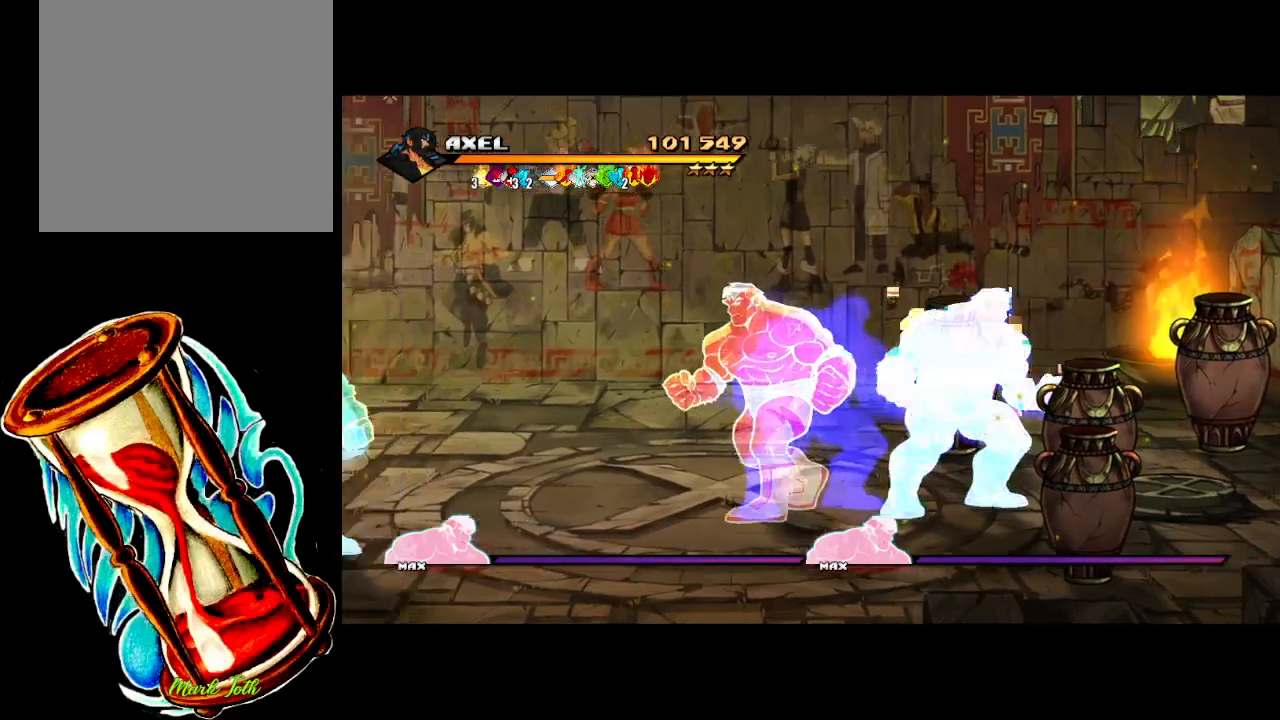
{"buttons": ["DPAD_RIGHT"], "events": [[500, "DPAD_RIGHT", "down"]]}
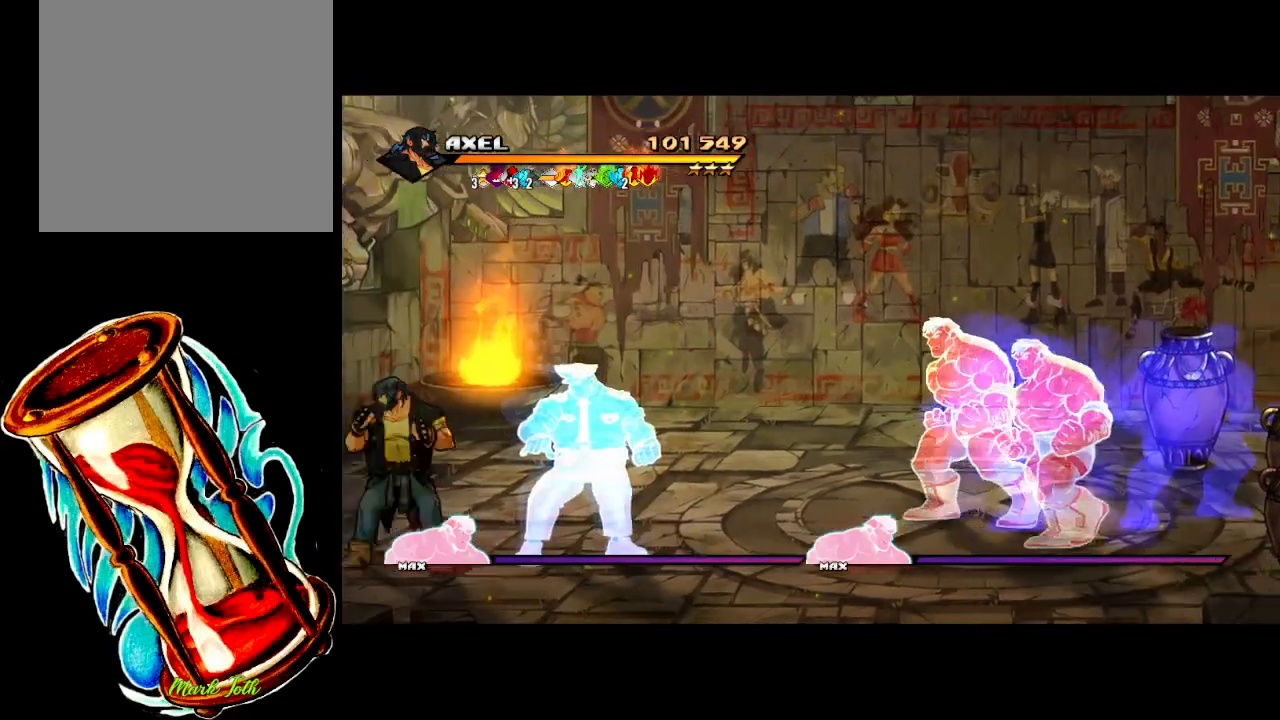
{"buttons": ["DPAD_RIGHT"], "events": [[17, "DPAD_UP", "down"], [350, "DPAD_UP", "up"]]}
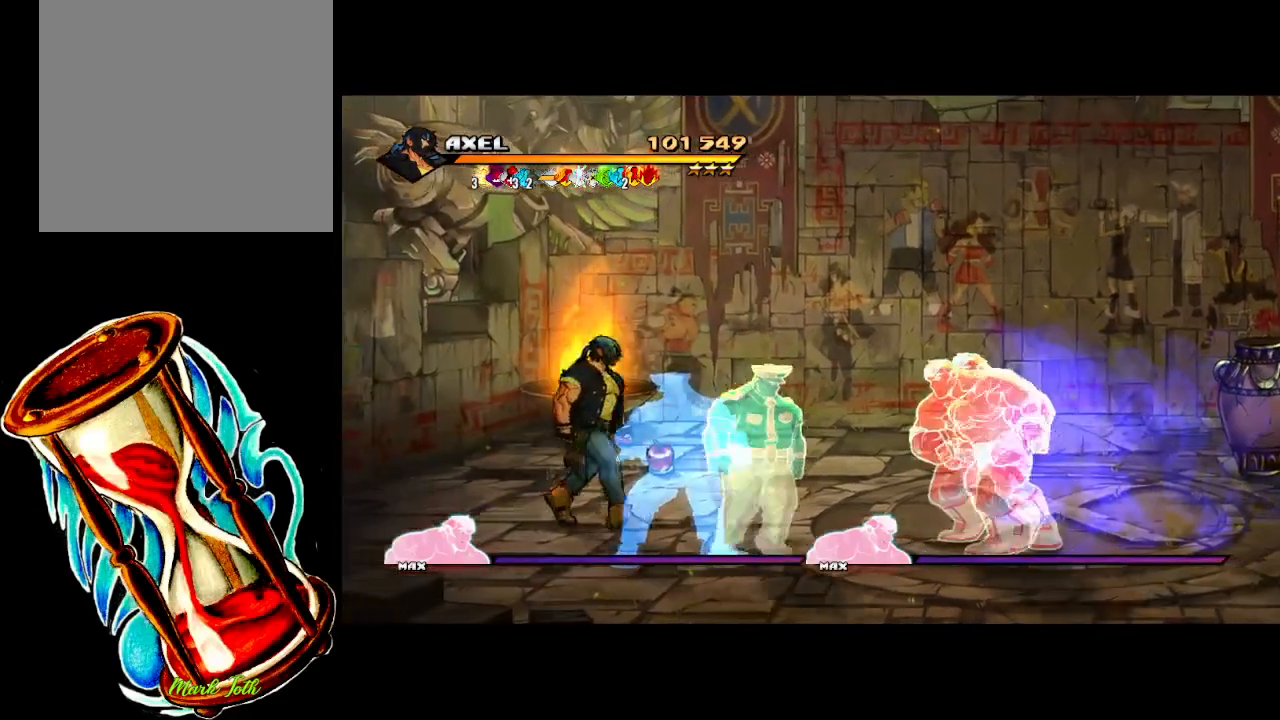
{"buttons": ["DPAD_RIGHT"], "events": [[317, "DPAD_UP", "down"], [500, "DPAD_UP", "up"]]}
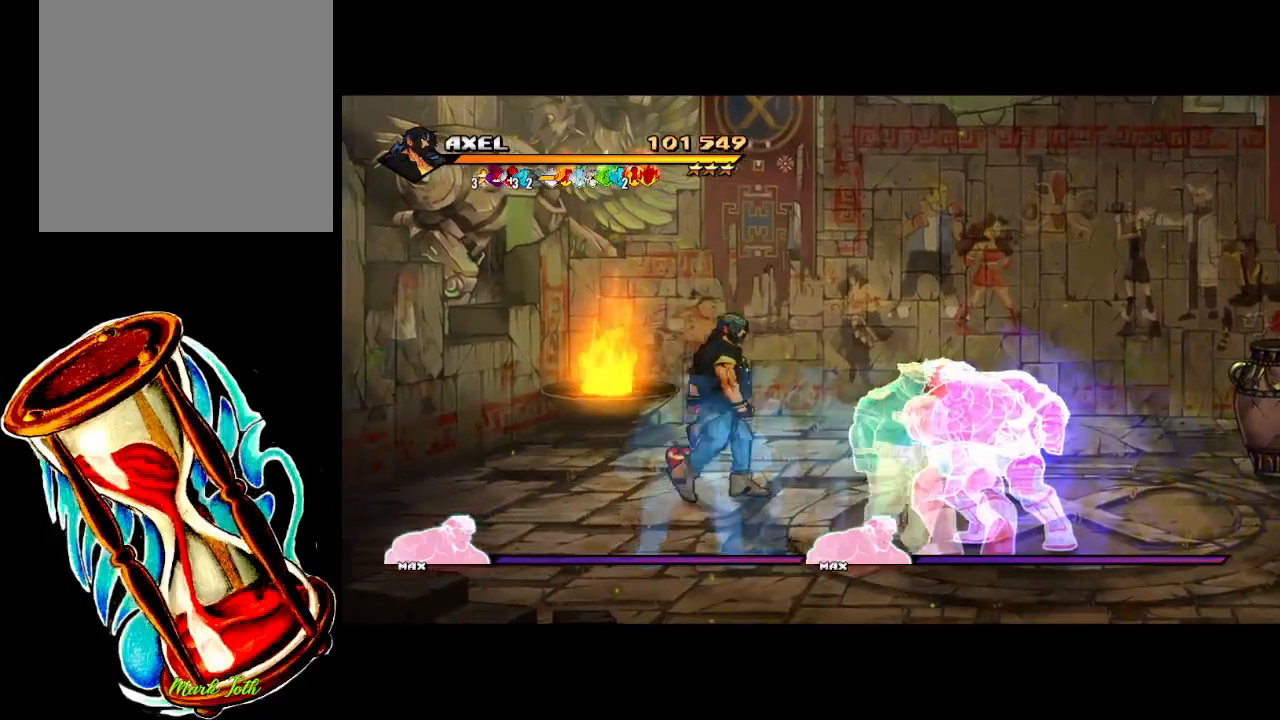
{"buttons": ["DPAD_RIGHT"], "events": [[133, "DPAD_DOWN", "down"], [483, "DPAD_DOWN", "up"]]}
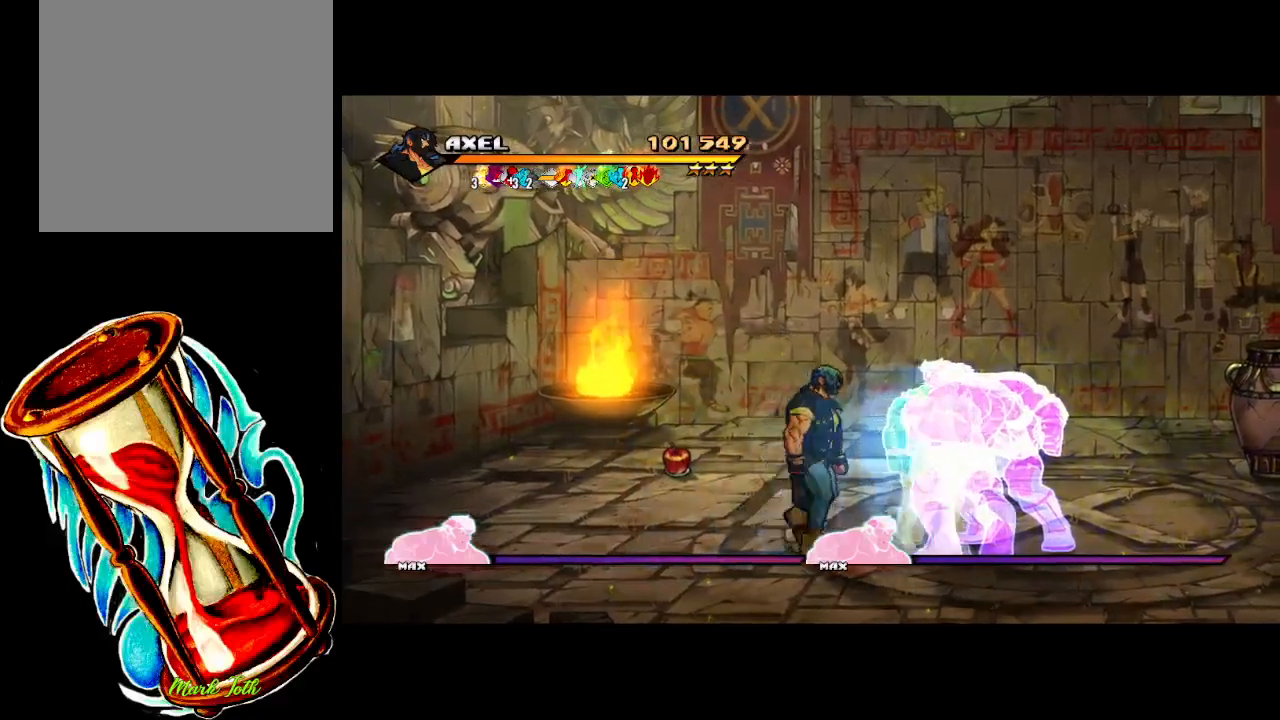
{"buttons": [], "events": [[17, "R1", "down"], [83, "DPAD_RIGHT", "up"], [217, "R1", "up"]]}
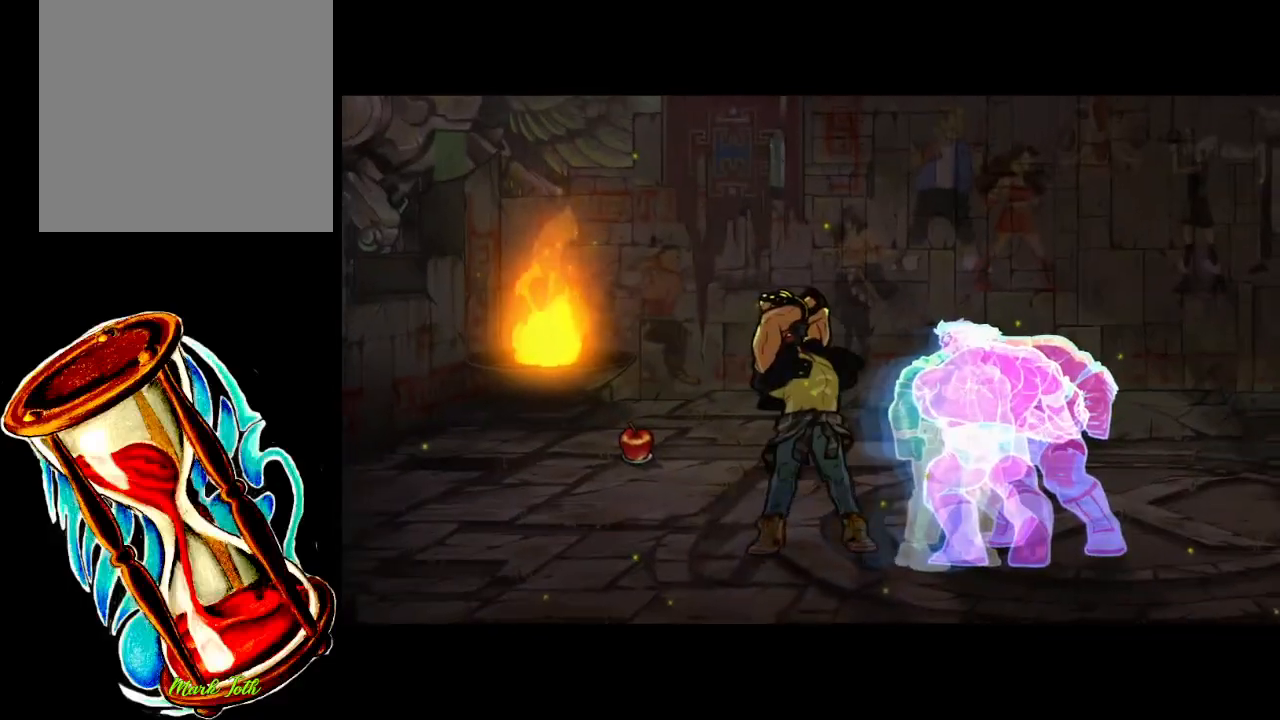
{"buttons": [], "events": []}
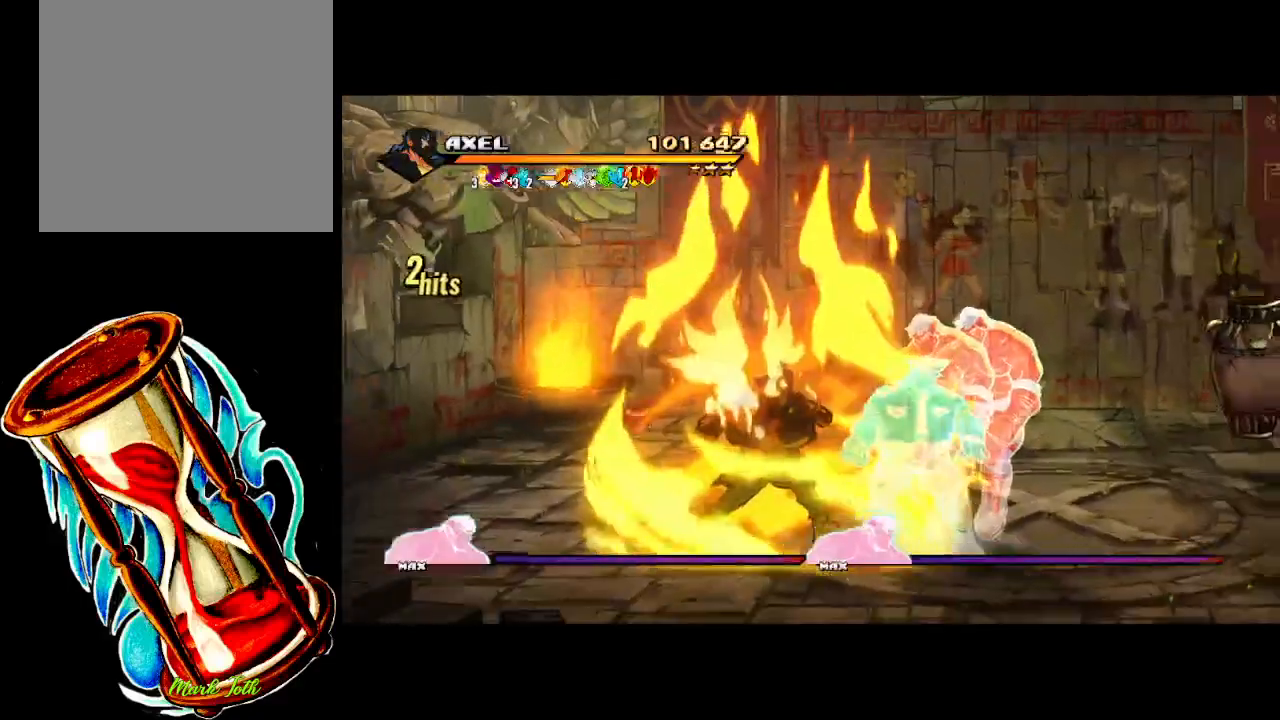
{"buttons": [], "events": []}
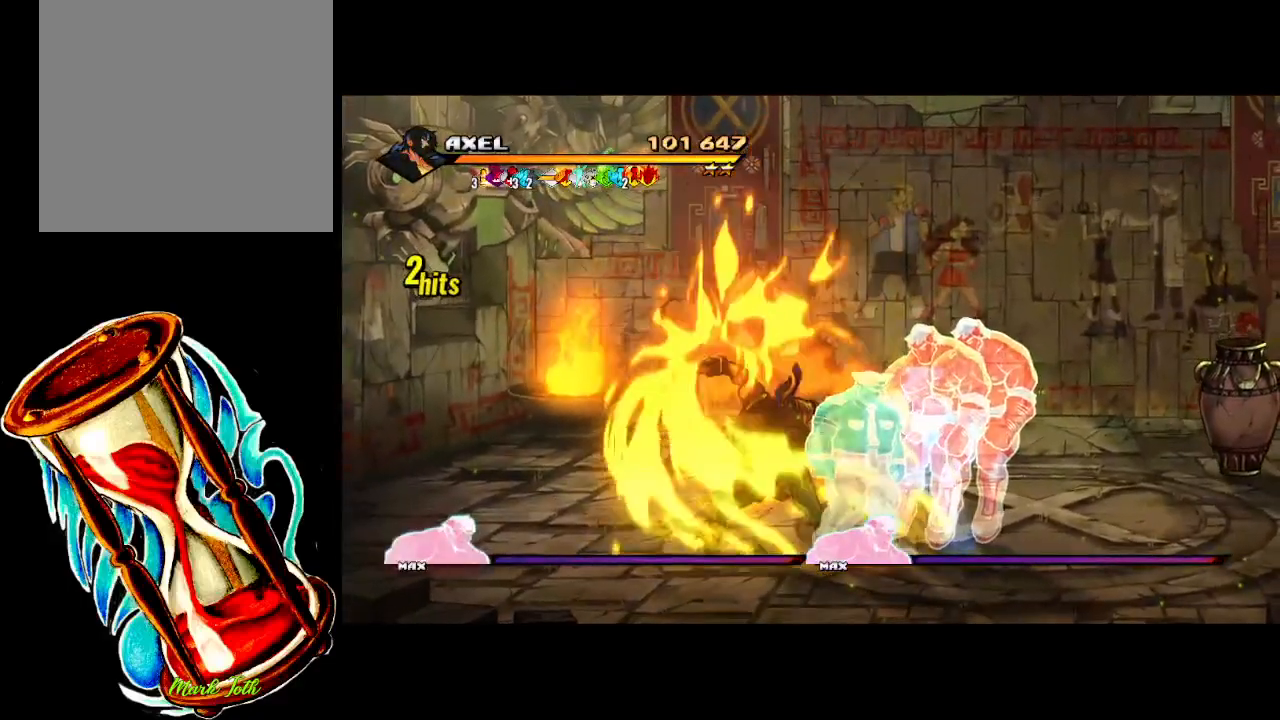
{"buttons": [], "events": []}
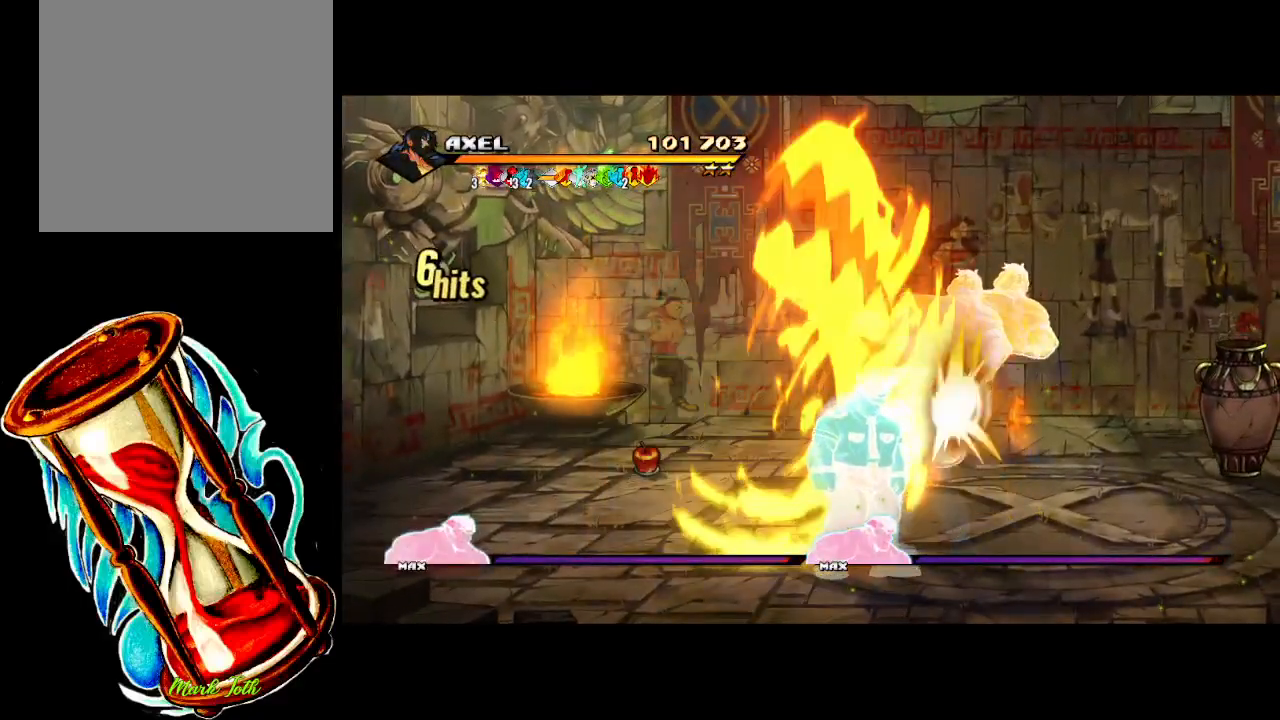
{"buttons": ["DPAD_RIGHT"], "events": [[150, "DPAD_RIGHT", "down"]]}
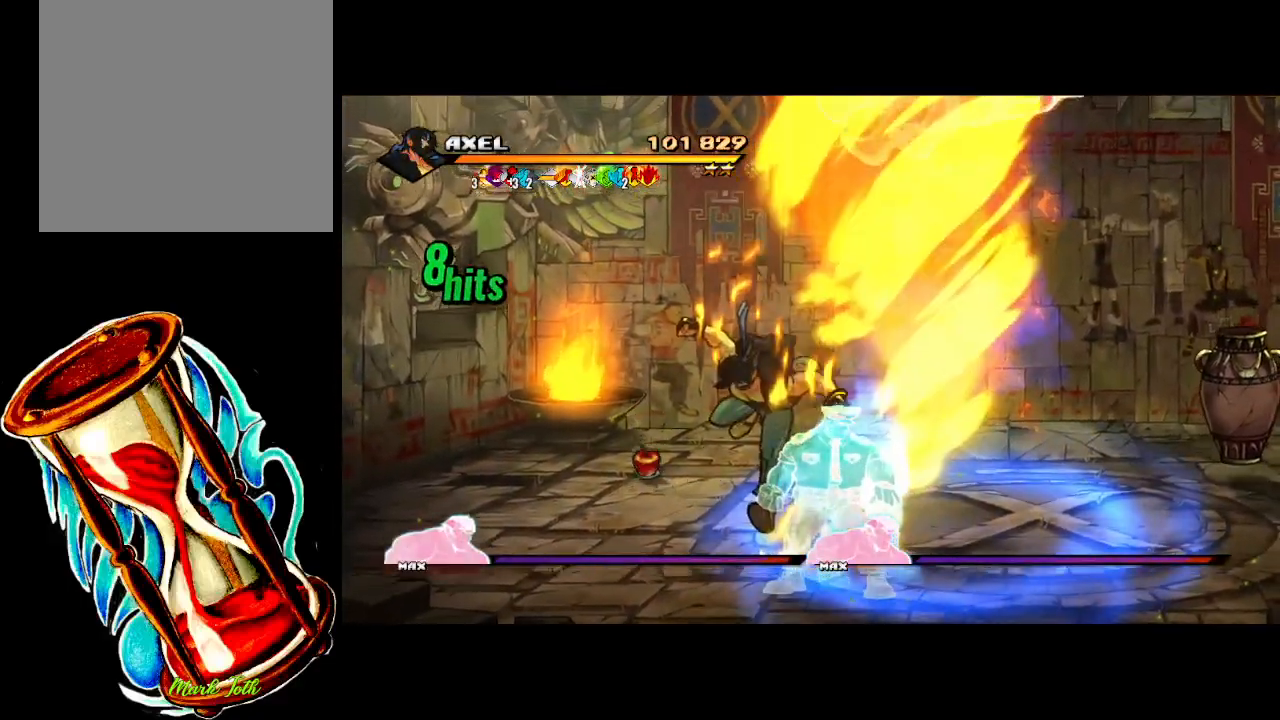
{"buttons": ["DPAD_RIGHT"], "events": []}
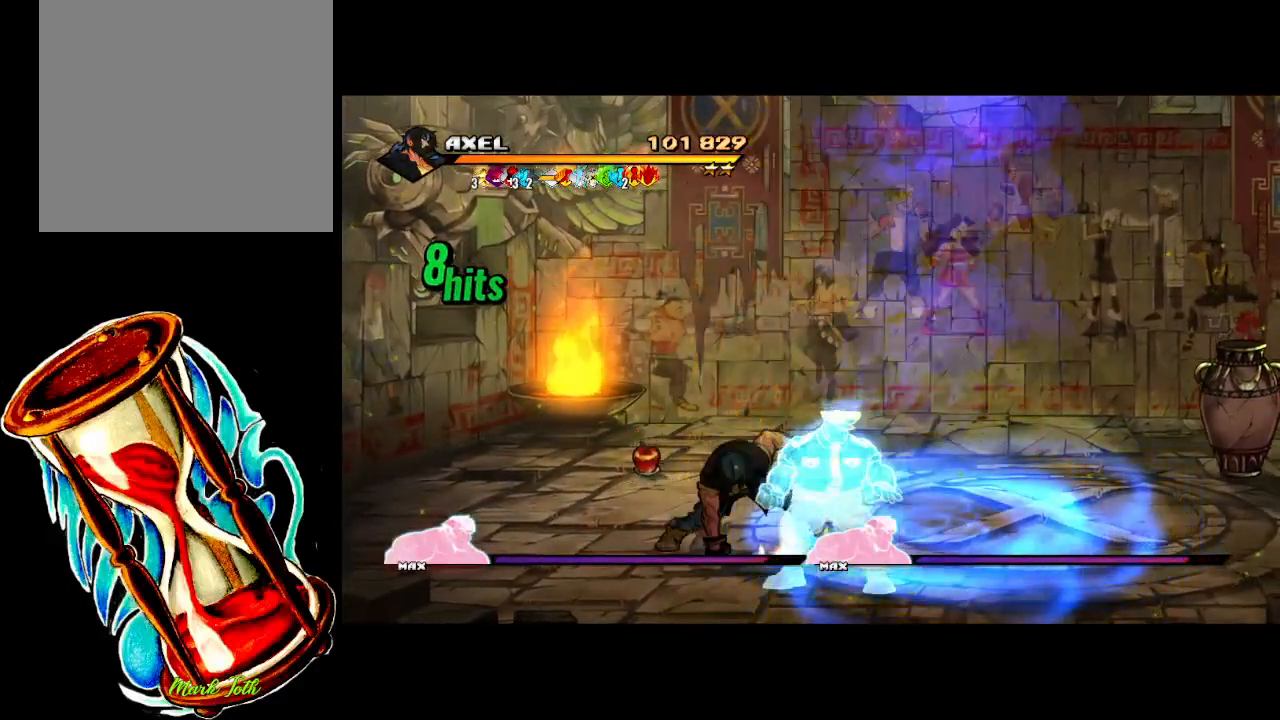
{"buttons": ["DPAD_RIGHT"], "events": []}
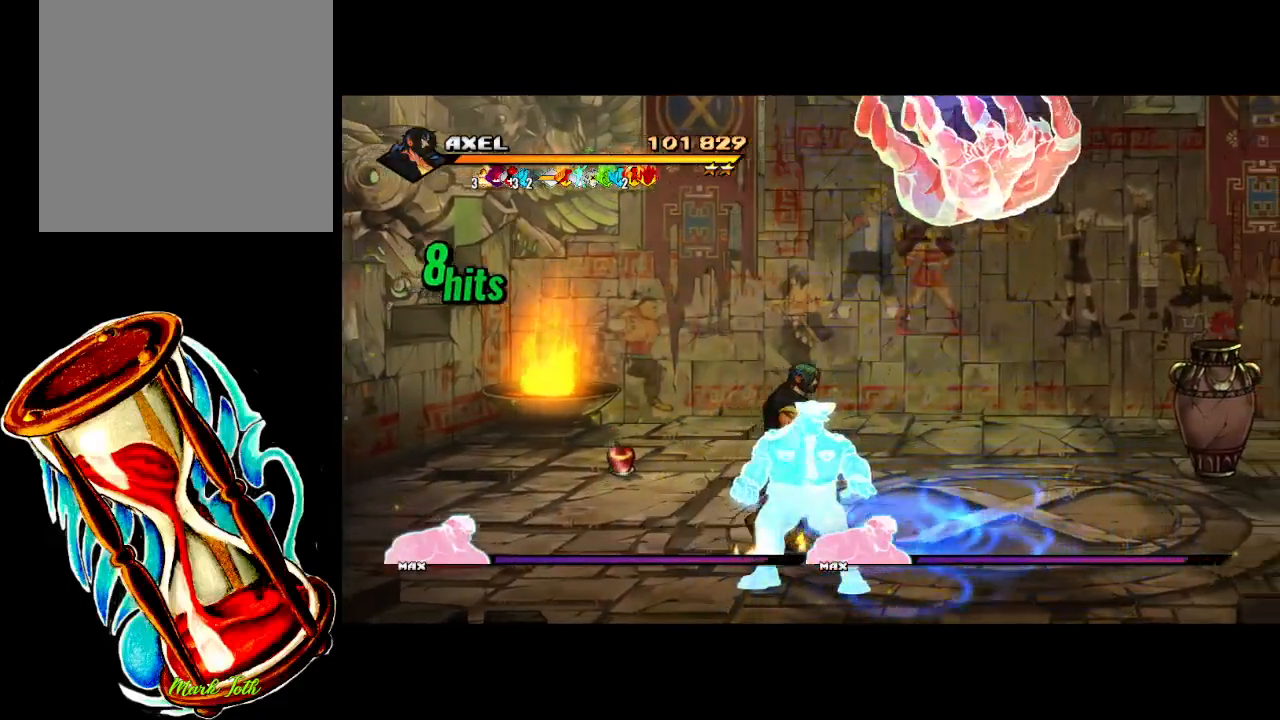
{"buttons": ["X", "DPAD_RIGHT"], "events": [[50, "DPAD_RIGHT", "up"], [117, "DPAD_RIGHT", "down"], [217, "DPAD_RIGHT", "up"], [250, "DPAD_RIGHT", "down"], [317, "X", "down"]]}
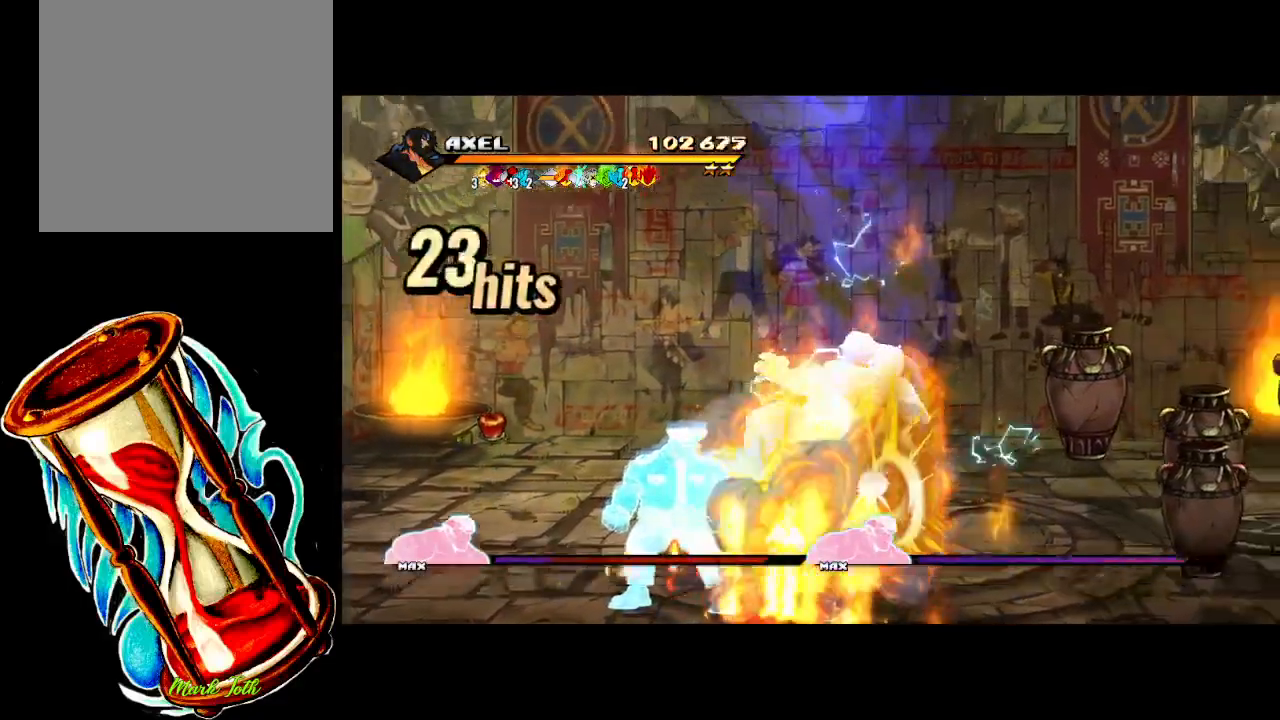
{"buttons": ["Y", "DPAD_RIGHT"], "events": [[300, "X", "up"], [450, "Y", "down"]]}
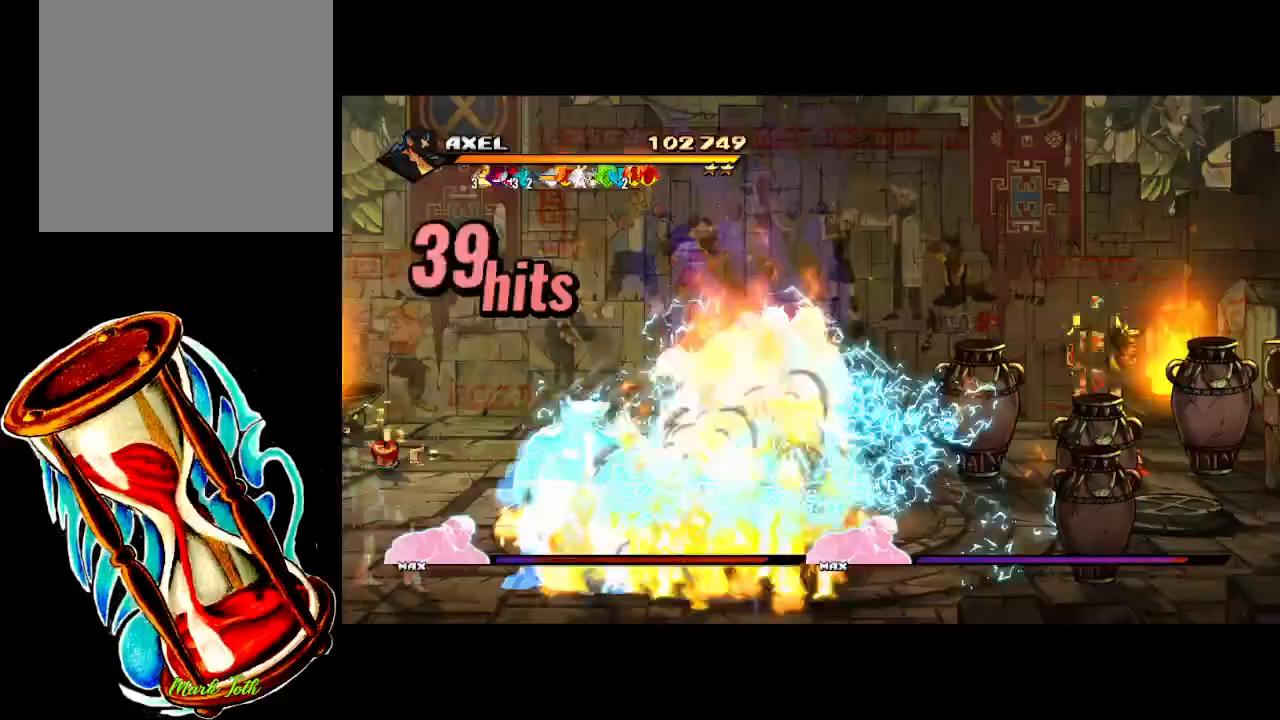
{"buttons": ["DPAD_LEFT"], "events": [[183, "DPAD_RIGHT", "up"], [300, "Y", "up"], [500, "DPAD_LEFT", "down"]]}
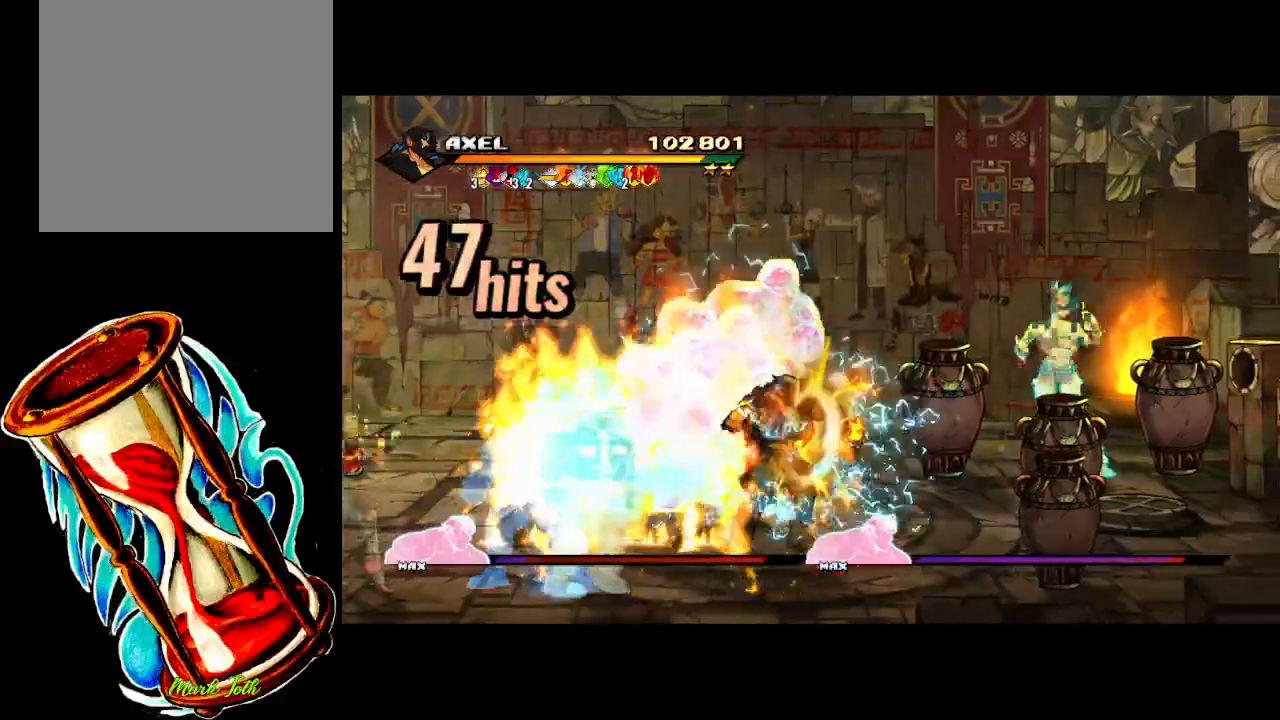
{"buttons": [], "events": [[183, "DPAD_LEFT", "up"]]}
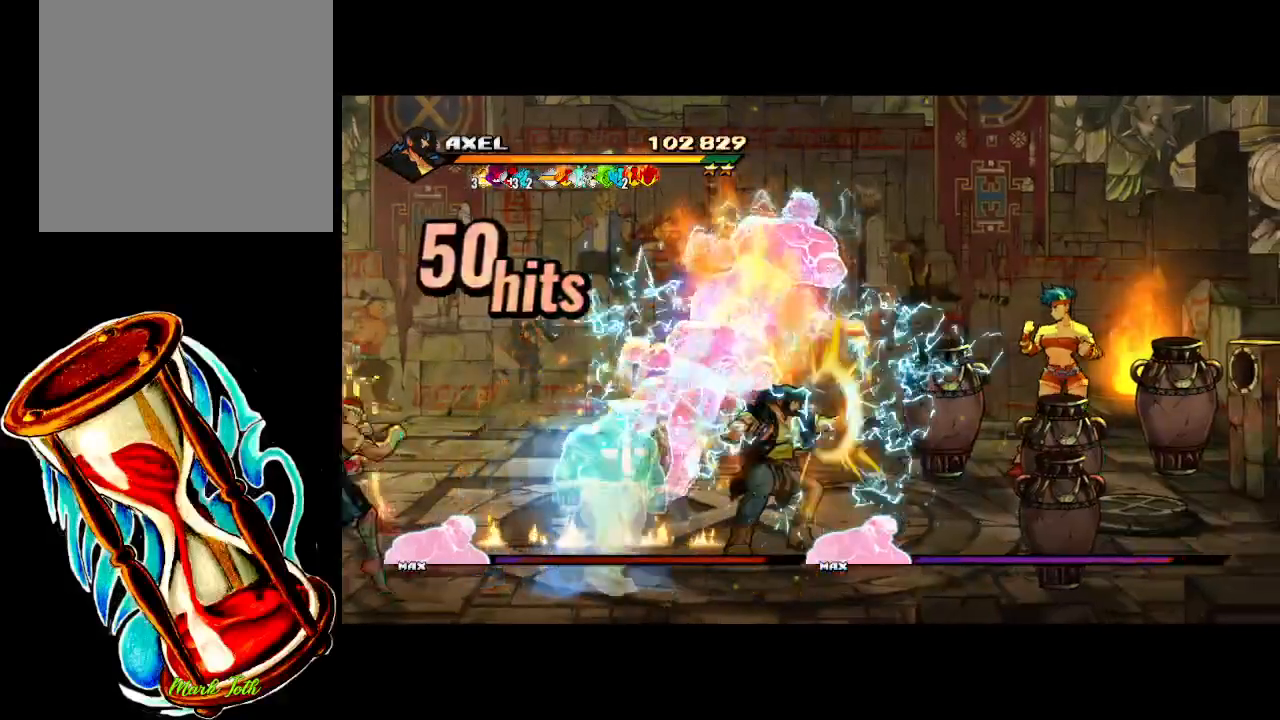
{"buttons": [], "events": []}
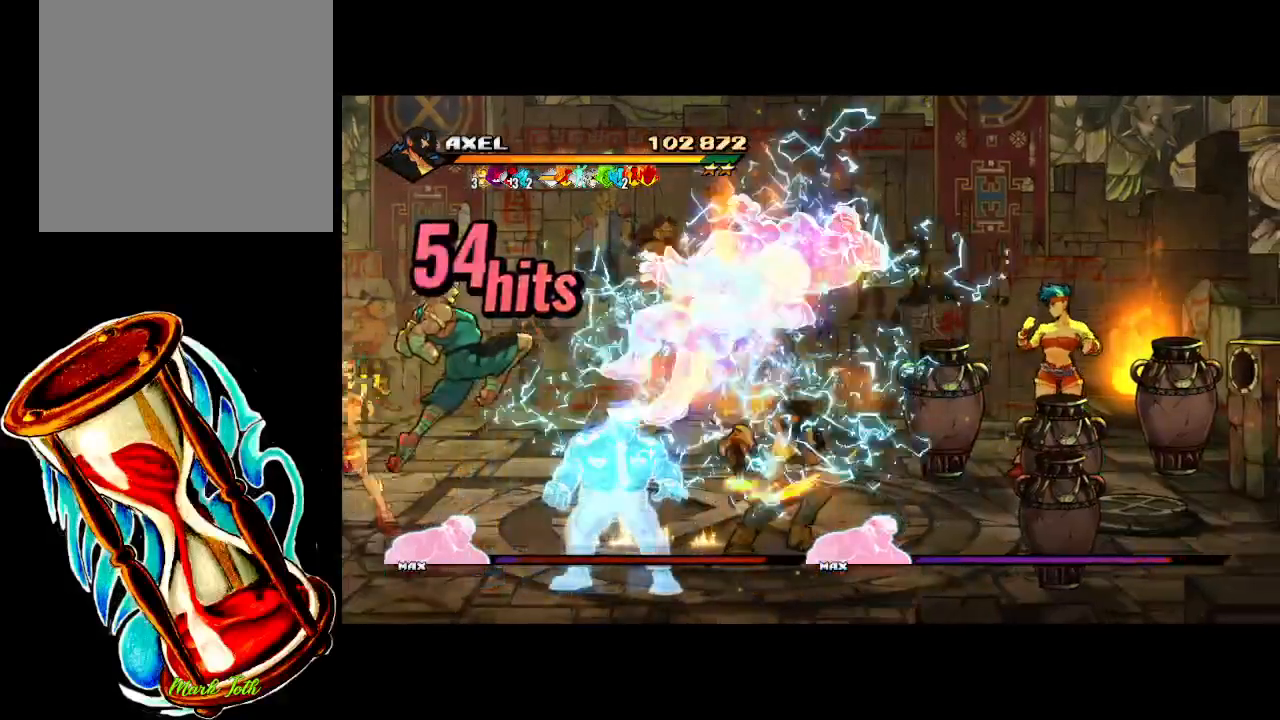
{"buttons": [], "events": []}
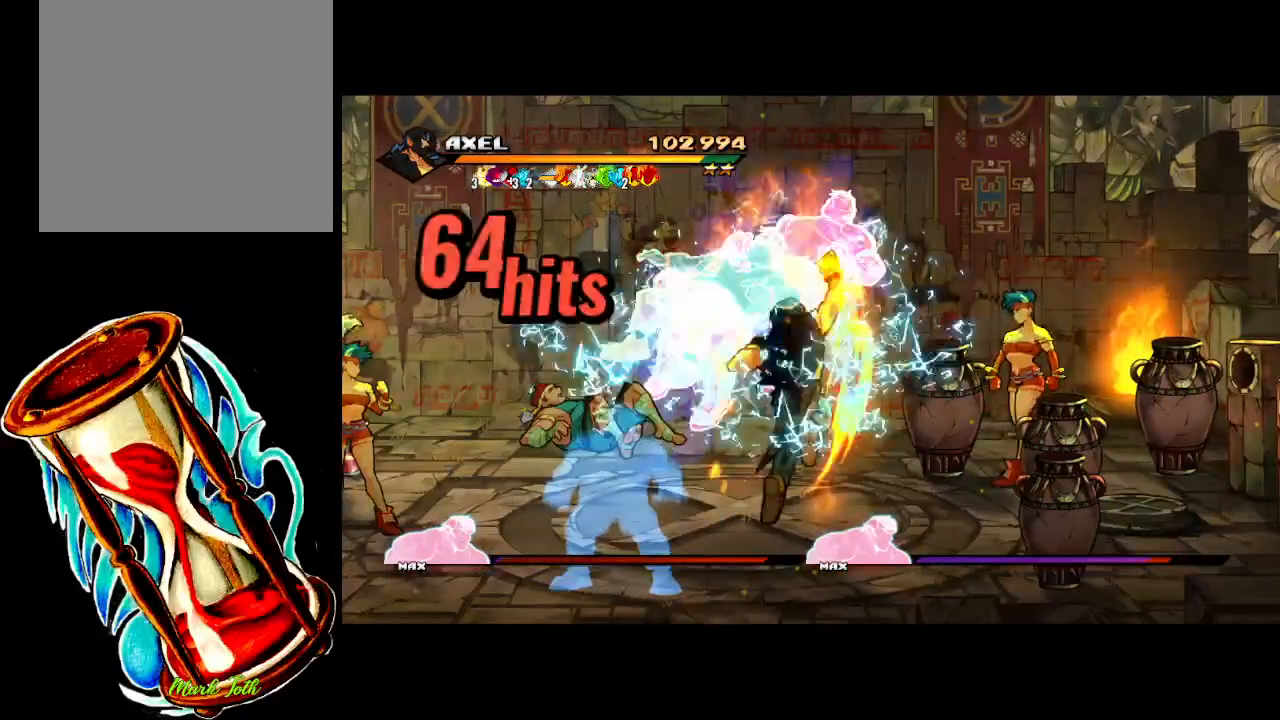
{"buttons": [], "events": []}
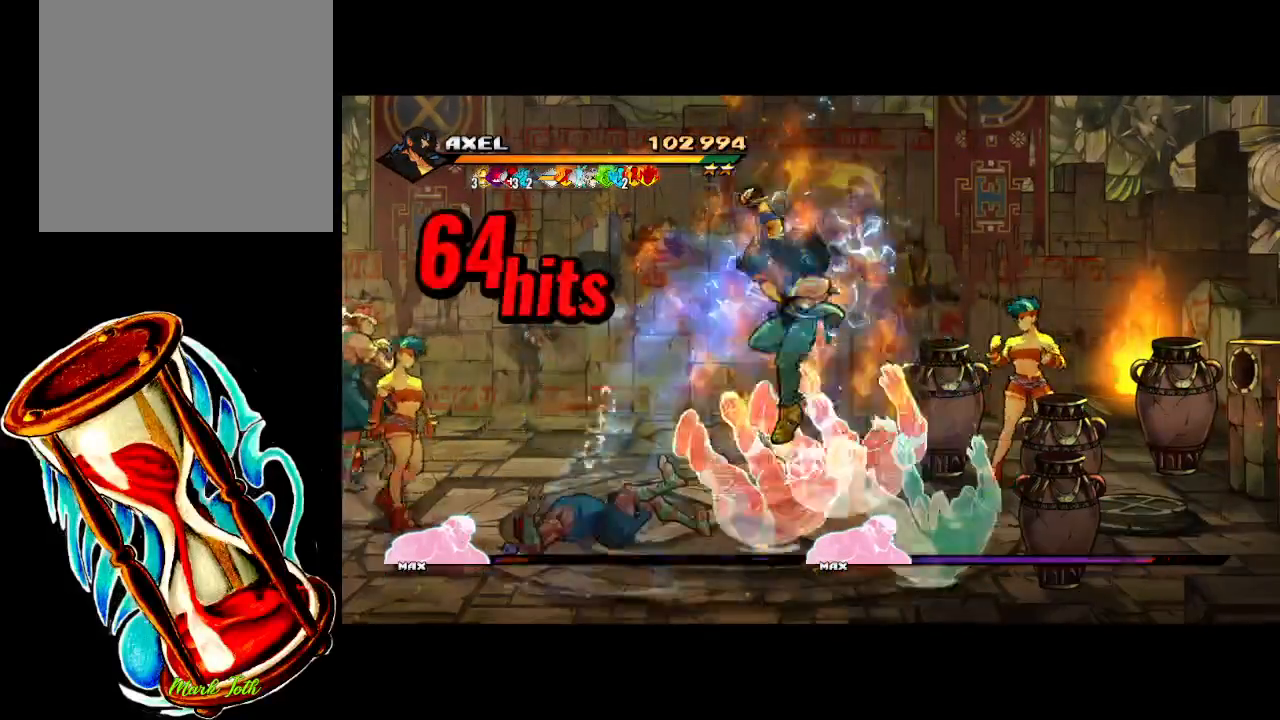
{"buttons": [], "events": [[50, "Y", "down"], [467, "Y", "up"]]}
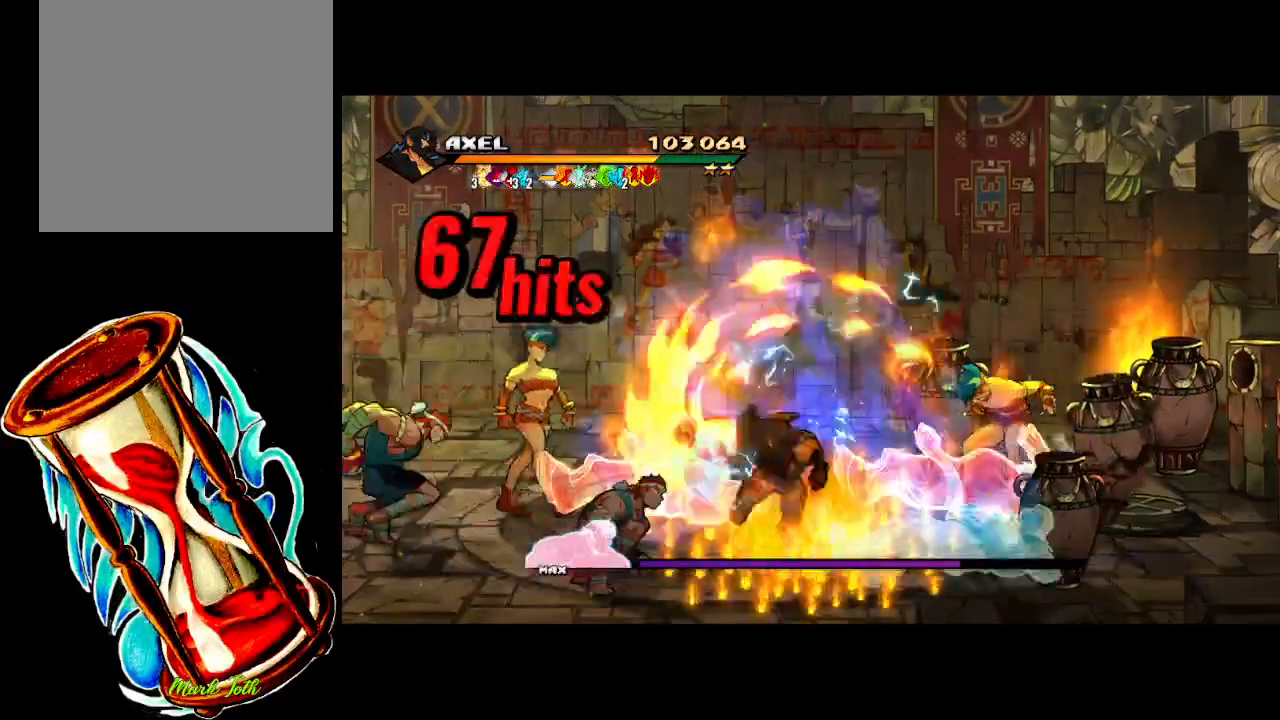
{"buttons": ["DPAD_RIGHT"], "events": [[483, "DPAD_RIGHT", "down"]]}
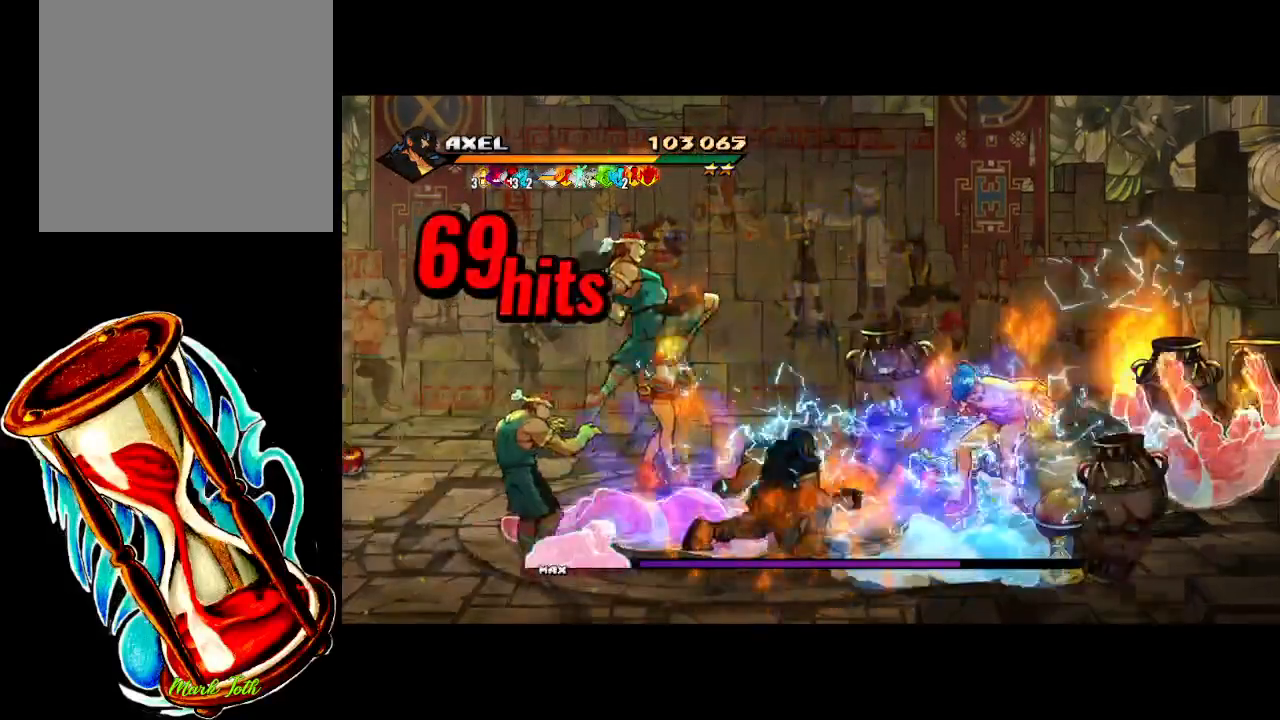
{"buttons": ["DPAD_RIGHT"], "events": [[17, "DPAD_DOWN", "down"], [400, "DPAD_DOWN", "up"]]}
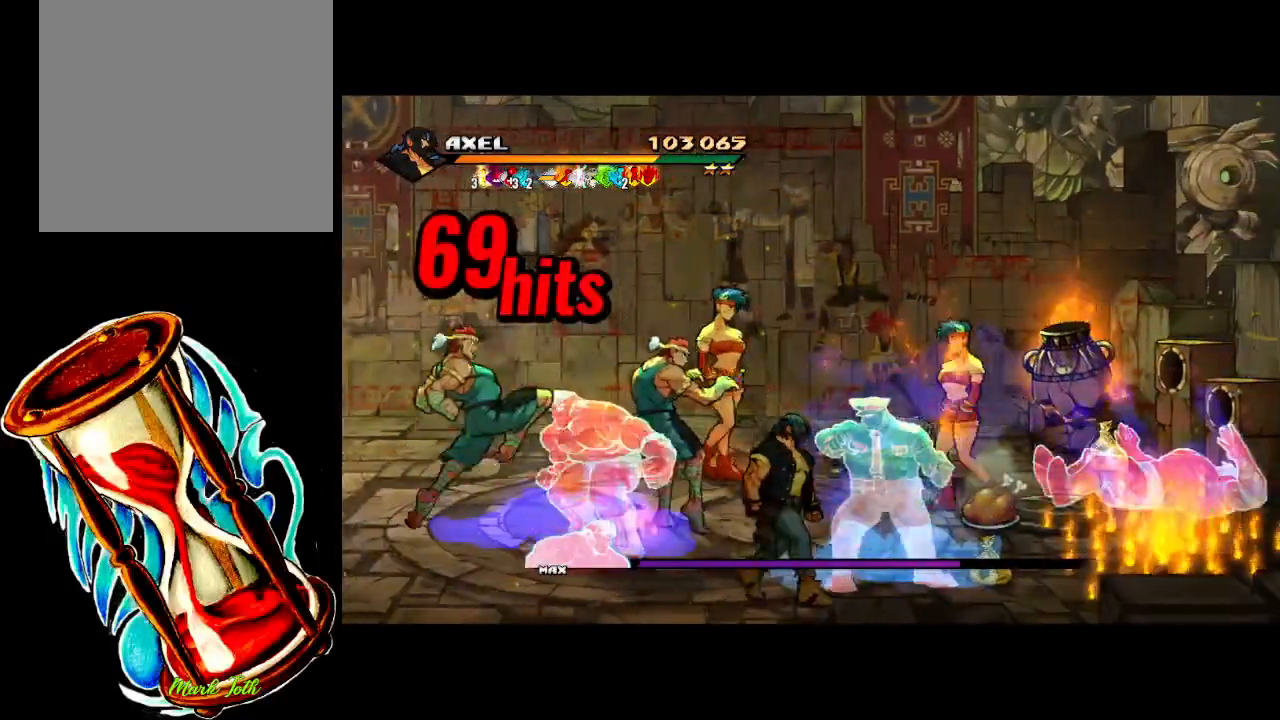
{"buttons": ["DPAD_RIGHT"], "events": [[17, "DPAD_UP", "down"], [117, "X", "down"], [167, "DPAD_UP", "up"], [200, "DPAD_RIGHT", "up"], [200, "X", "up"], [317, "DPAD_RIGHT", "down"], [417, "DPAD_RIGHT", "up"], [483, "DPAD_RIGHT", "down"]]}
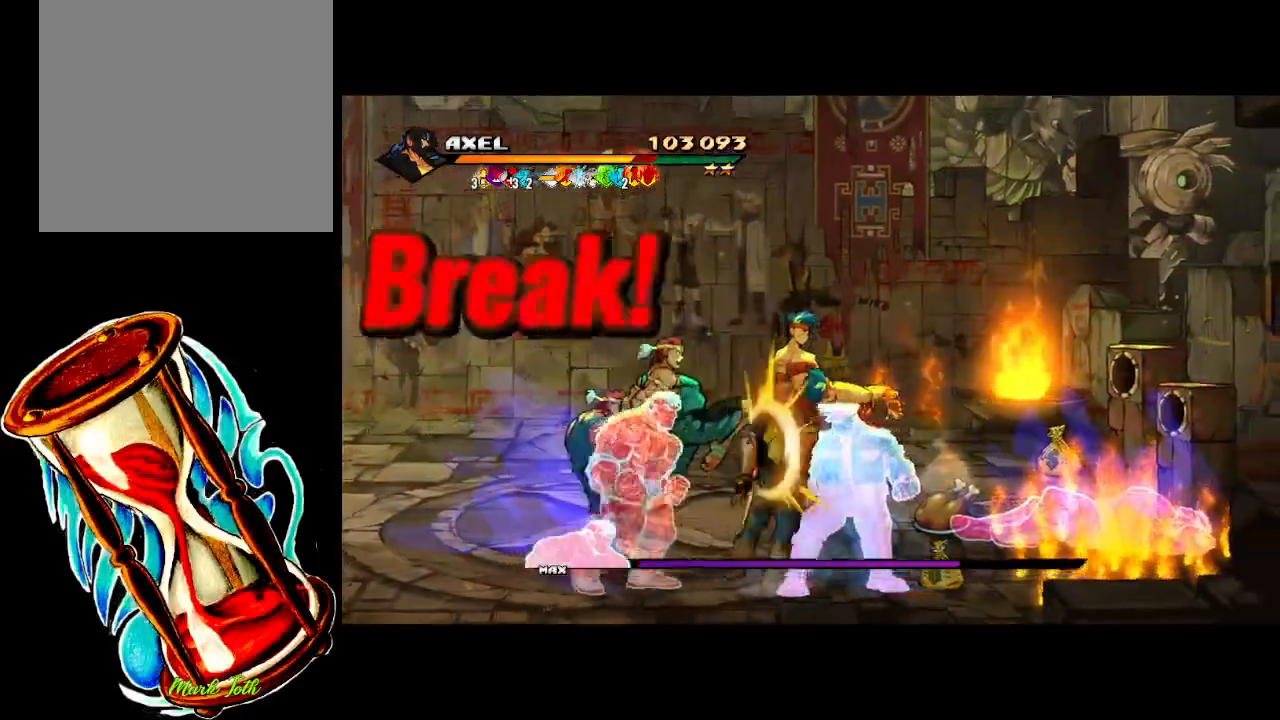
{"buttons": [], "events": [[50, "X", "down"], [183, "X", "up"], [233, "X", "down"], [417, "X", "up"], [467, "DPAD_RIGHT", "up"]]}
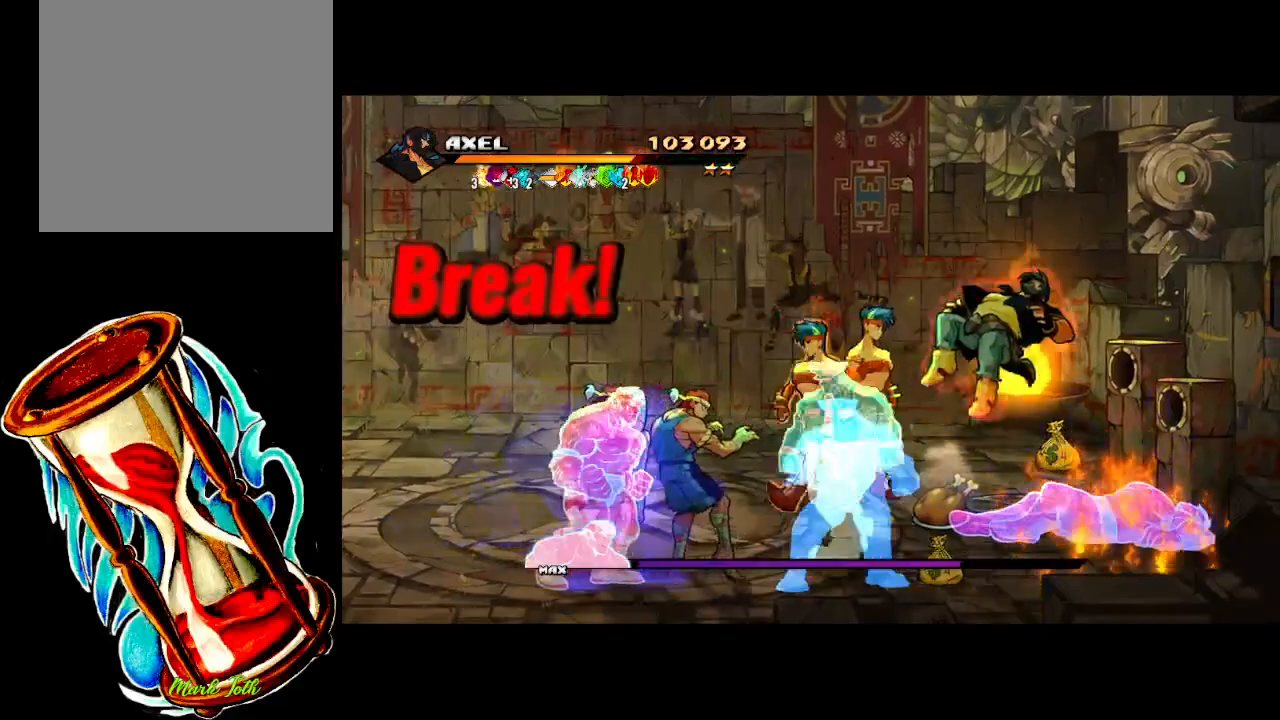
{"buttons": ["DPAD_UP", "DPAD_LEFT"], "events": [[100, "A", "down"], [283, "DPAD_LEFT", "down"], [333, "DPAD_LEFT", "up"], [400, "A", "up"], [400, "DPAD_LEFT", "down"], [483, "DPAD_UP", "down"]]}
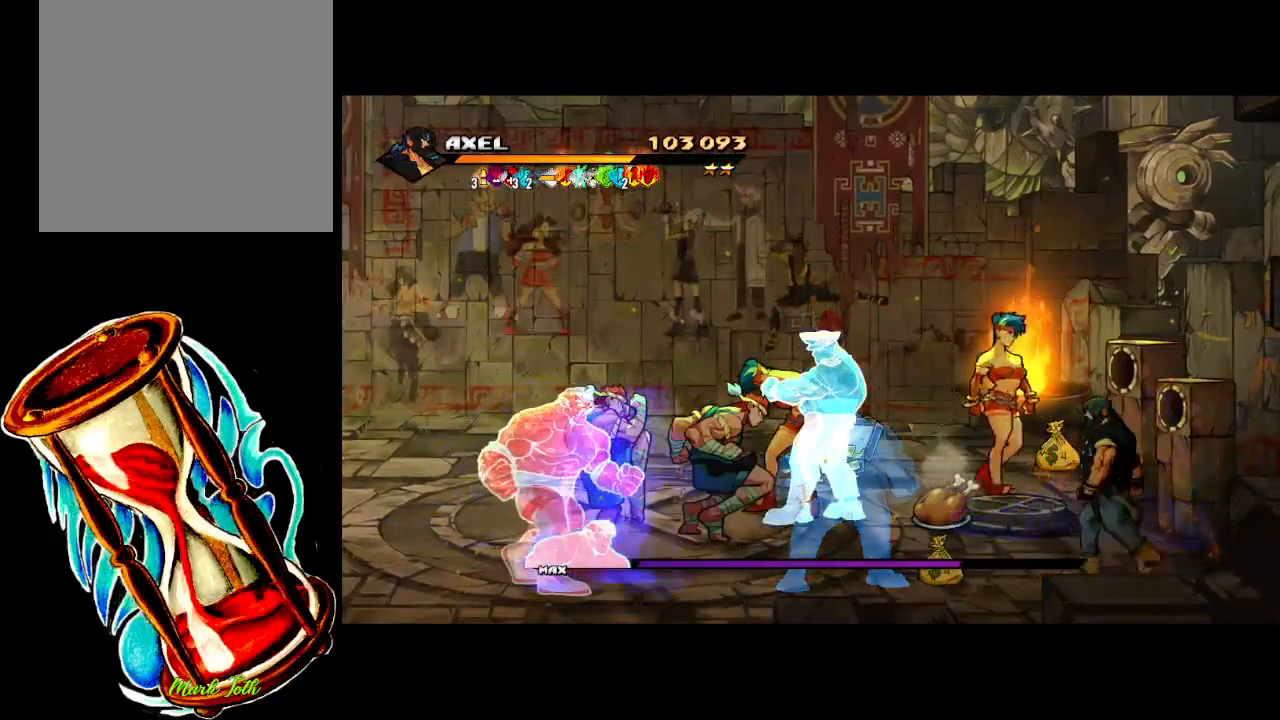
{"buttons": [], "events": [[333, "X", "down"], [383, "DPAD_LEFT", "up"], [383, "DPAD_UP", "up"], [483, "X", "up"]]}
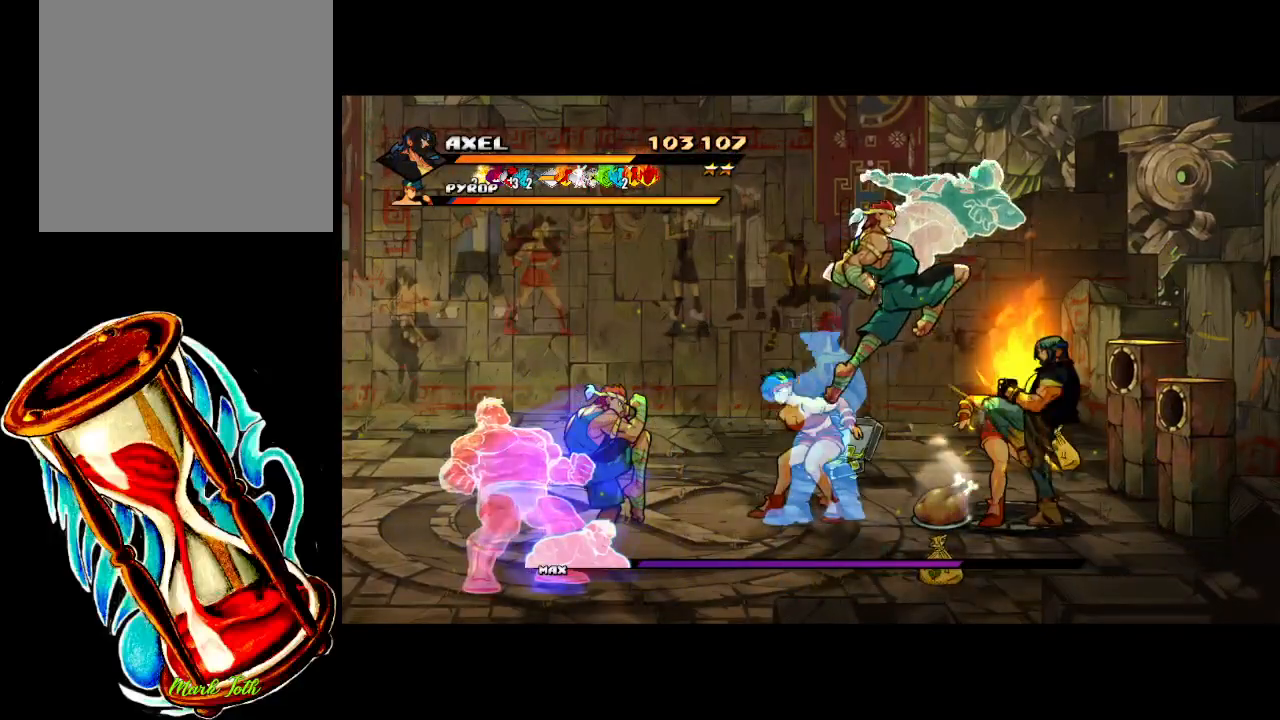
{"buttons": ["X", "DPAD_LEFT"], "events": [[17, "X", "down"], [67, "DPAD_LEFT", "down"], [133, "X", "up"], [167, "DPAD_LEFT", "up"], [217, "X", "down"], [233, "DPAD_LEFT", "down"], [317, "X", "up"], [350, "DPAD_LEFT", "up"], [400, "DPAD_LEFT", "down"], [400, "X", "down"]]}
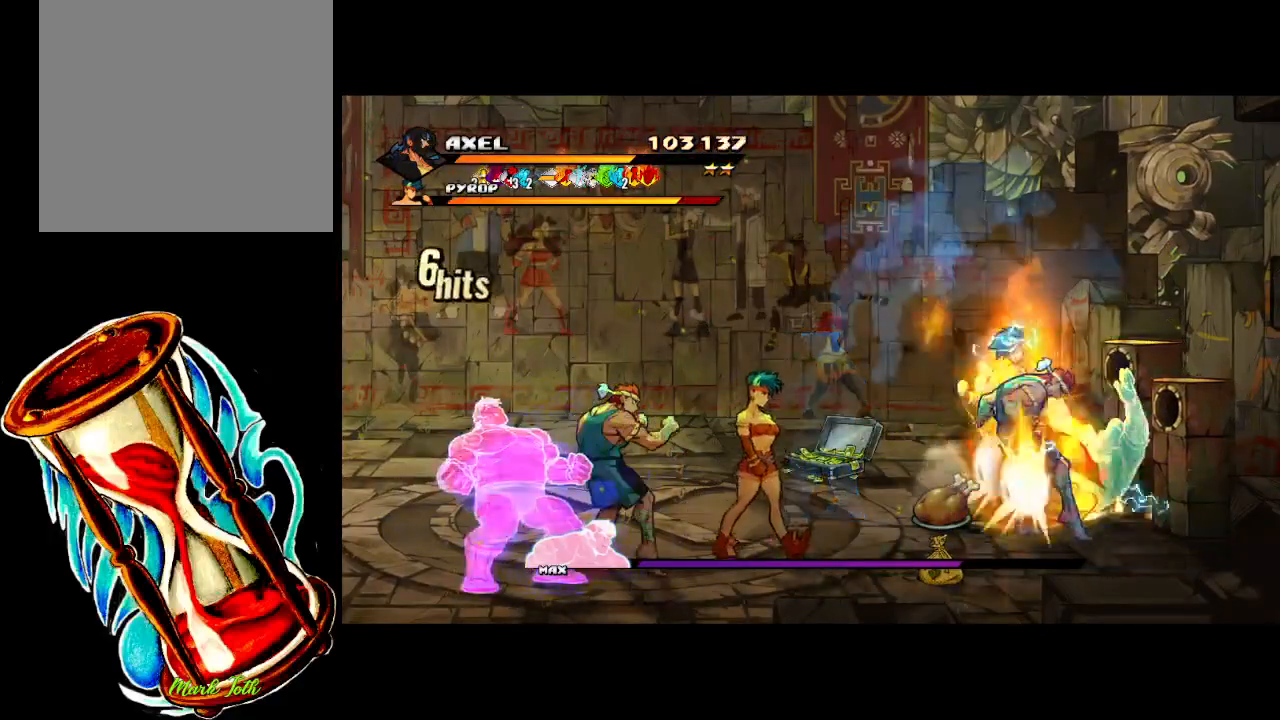
{"buttons": ["X", "DPAD_LEFT"], "events": [[17, "X", "up"], [33, "DPAD_LEFT", "up"], [67, "DPAD_LEFT", "down"], [67, "X", "down"], [217, "X", "up"], [283, "X", "down"]]}